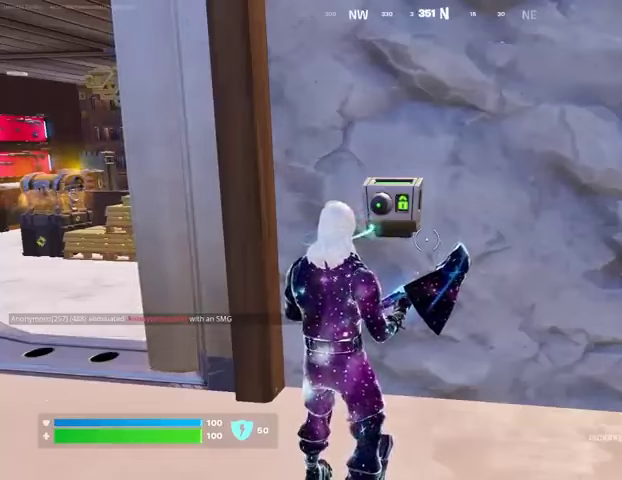
Gameplay with a controller (PlayStation layout); each line is a JSON object with the inputs held at the frame after it. "events" lists button and stick changes between this image and that frame as [ms after this image, input, new state], when the widget could be followed in between. Not read: L1 R1 SELECT START.
{"buttons": ["L3"], "left_stick": "up-left", "right_stick": "left", "events": [[367, "left_stick", "up-left"], [400, "L3", "down"], [400, "right_stick", "left"]]}
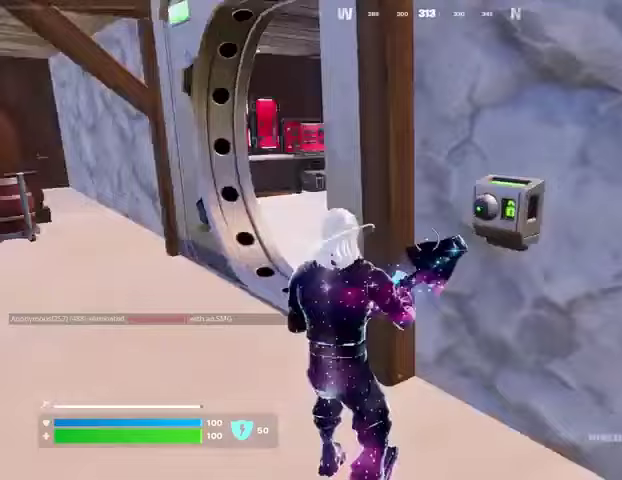
{"buttons": [], "left_stick": "up", "right_stick": "center", "events": [[33, "L3", "up"], [133, "right_stick", "center"], [233, "right_stick", "right"], [333, "right_stick", "center"], [467, "left_stick", "up"]]}
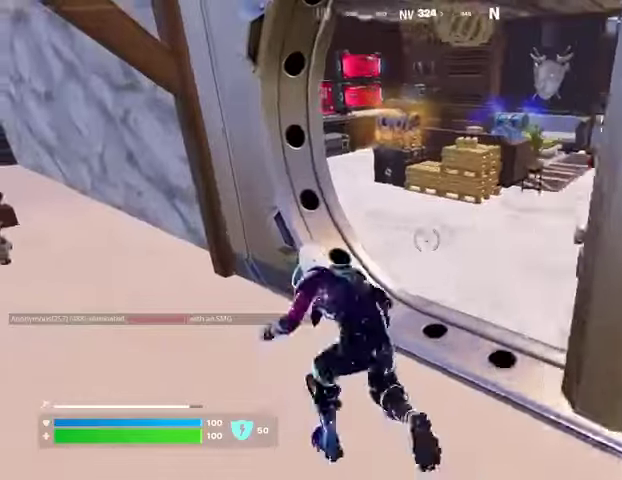
{"buttons": ["R3"], "left_stick": "center", "right_stick": "center", "events": [[33, "left_stick", "up-right"], [33, "right_stick", "right"], [133, "right_stick", "left"], [233, "right_stick", "center"], [333, "left_stick", "up-left"], [467, "R3", "down"], [467, "left_stick", "center"]]}
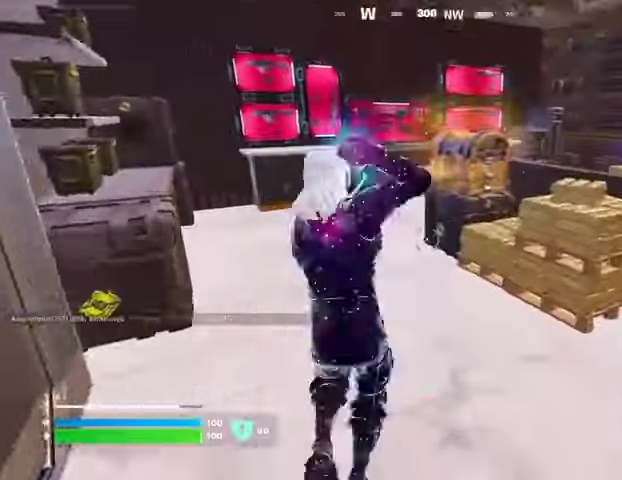
{"buttons": ["R2"], "left_stick": "center", "right_stick": "center", "events": [[167, "R3", "up"], [300, "R2", "down"], [367, "R3", "down"], [467, "R3", "up"]]}
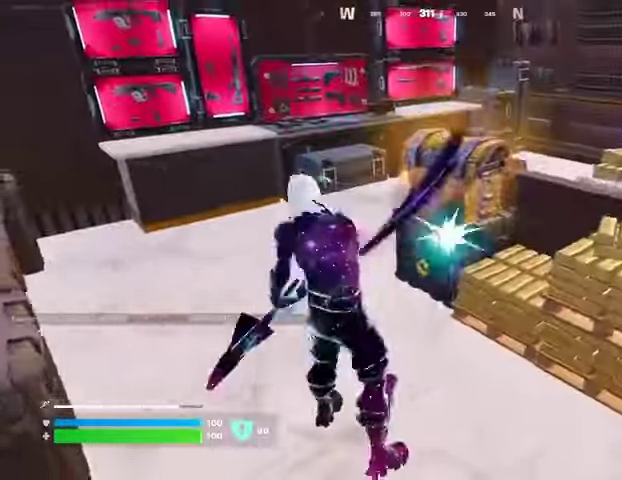
{"buttons": ["R2"], "left_stick": "center", "right_stick": "center", "events": []}
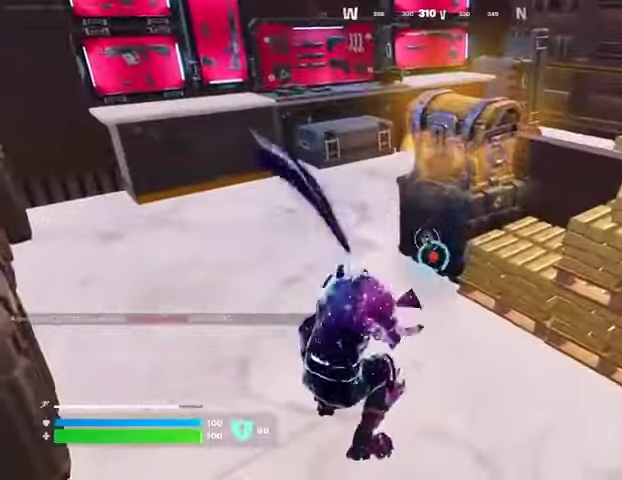
{"buttons": [], "left_stick": "up", "right_stick": "center", "events": [[67, "R2", "up"], [67, "left_stick", "up"], [133, "right_stick", "up"], [200, "right_stick", "center"], [400, "L3", "down"], [467, "L3", "up"]]}
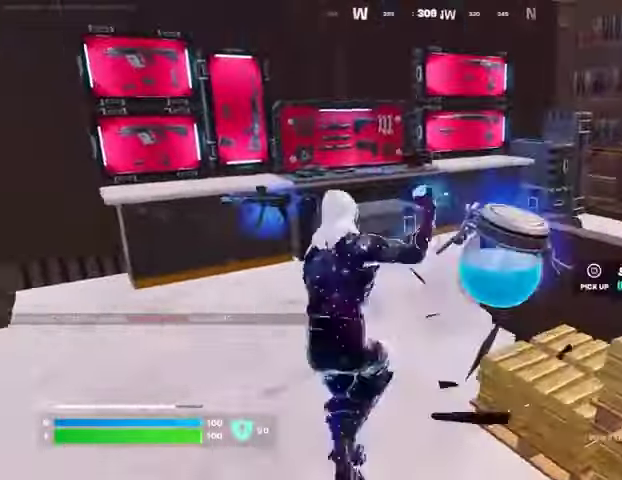
{"buttons": [], "left_stick": "center", "right_stick": "left", "events": [[67, "right_stick", "right"], [167, "right_stick", "center"], [333, "left_stick", "up-right"], [367, "R3", "down"], [467, "R3", "up"], [467, "left_stick", "center"], [467, "right_stick", "left"]]}
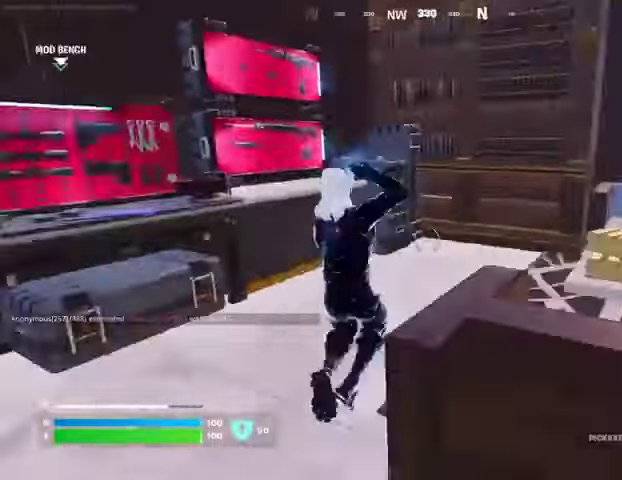
{"buttons": [], "left_stick": "left", "right_stick": "center", "events": [[67, "R3", "down"], [100, "left_stick", "up"], [167, "R3", "up"], [167, "right_stick", "center"], [267, "left_stick", "left"]]}
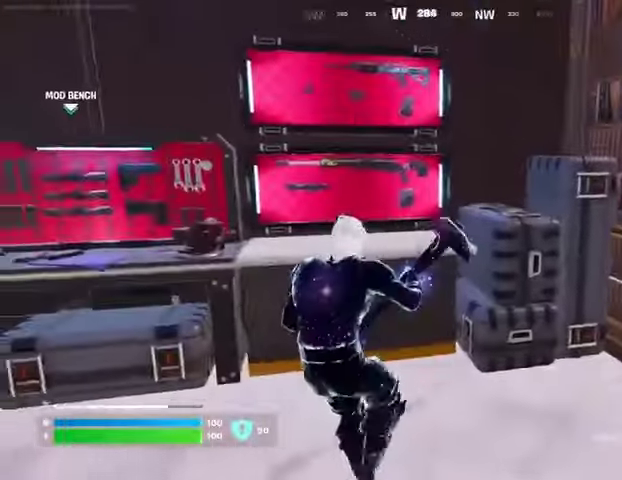
{"buttons": [], "left_stick": "up-right", "right_stick": "center", "events": [[33, "right_stick", "right"], [167, "right_stick", "left"], [267, "right_stick", "center"], [300, "left_stick", "up-right"], [433, "SQUARE", "down"], [467, "SQUARE", "up"]]}
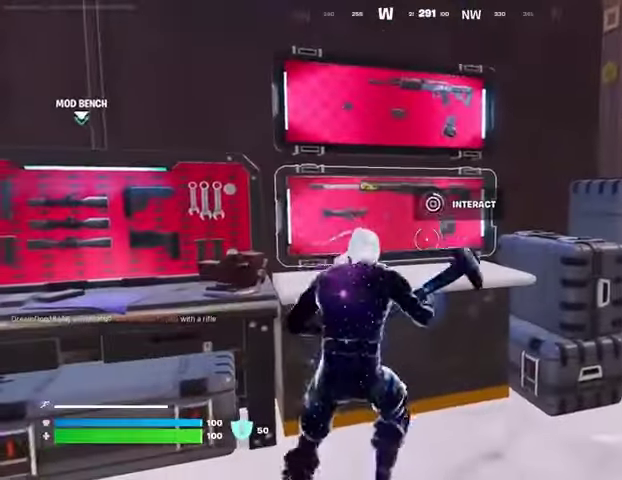
{"buttons": [], "left_stick": "up-right", "right_stick": "center", "events": [[67, "left_stick", "up"], [500, "left_stick", "up-right"]]}
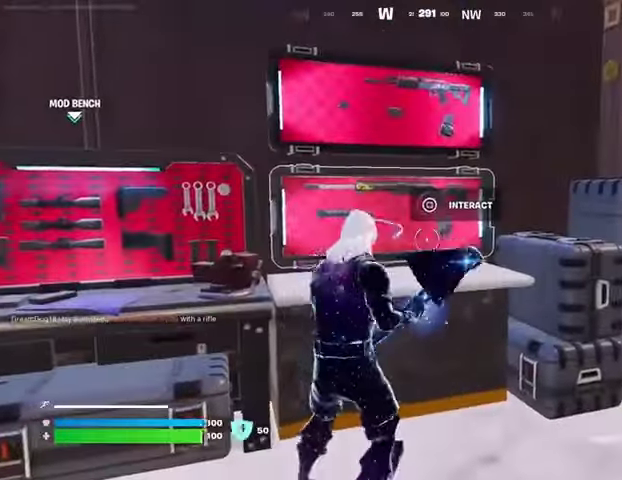
{"buttons": [], "left_stick": "down", "right_stick": "left", "events": [[167, "right_stick", "left"], [267, "left_stick", "down-right"], [333, "left_stick", "down"]]}
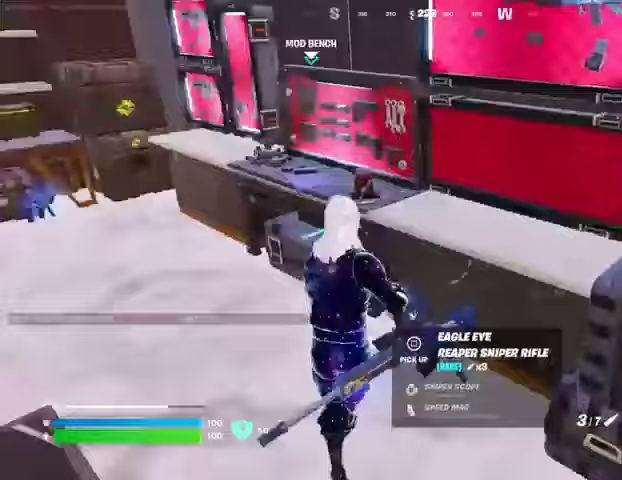
{"buttons": [], "left_stick": "up-left", "right_stick": "left", "events": [[100, "left_stick", "left"], [333, "right_stick", "center"], [400, "TRIANGLE", "down"], [467, "TRIANGLE", "up"], [467, "left_stick", "up-left"], [500, "right_stick", "left"]]}
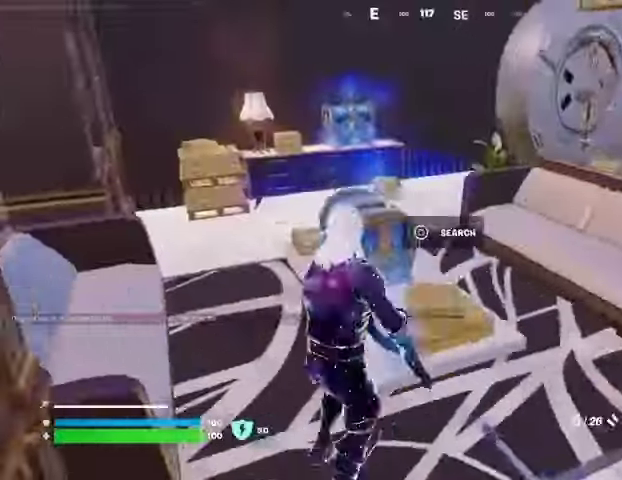
{"buttons": ["R2"], "left_stick": "down-left", "right_stick": "down", "events": [[33, "left_stick", "down-right"], [100, "left_stick", "down"], [133, "right_stick", "center"], [367, "right_stick", "down"], [433, "left_stick", "down-left"], [500, "R2", "down"]]}
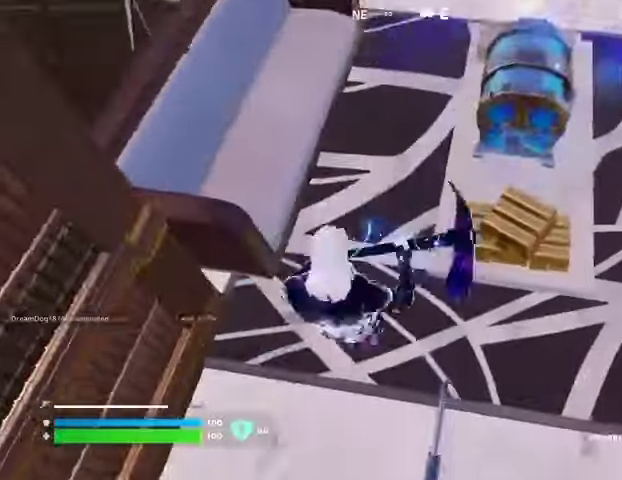
{"buttons": ["R2"], "left_stick": "center", "right_stick": "center", "events": [[33, "right_stick", "center"], [233, "left_stick", "center"], [267, "right_stick", "up"], [400, "right_stick", "center"]]}
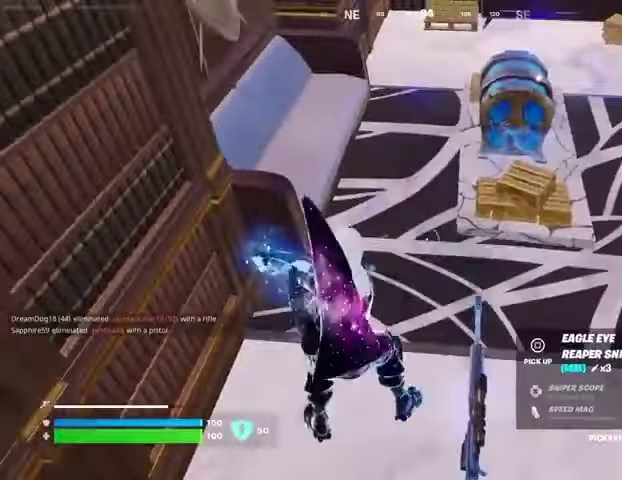
{"buttons": [], "left_stick": "center", "right_stick": "center", "events": [[100, "right_stick", "right"], [167, "right_stick", "center"], [367, "R2", "up"]]}
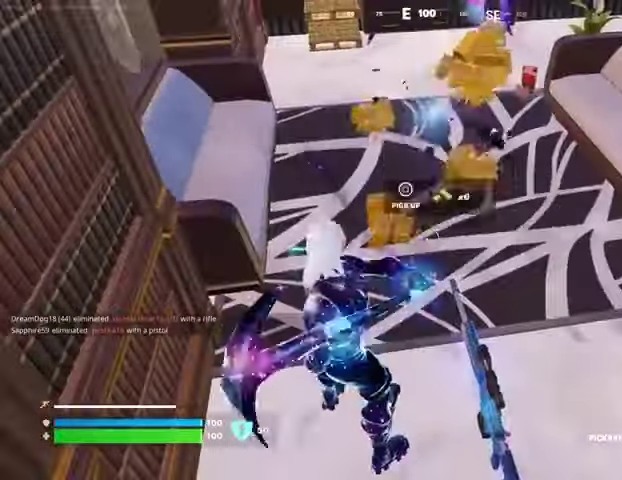
{"buttons": [], "left_stick": "up-right", "right_stick": "center", "events": [[133, "left_stick", "up-right"], [200, "L3", "down"], [300, "L3", "up"]]}
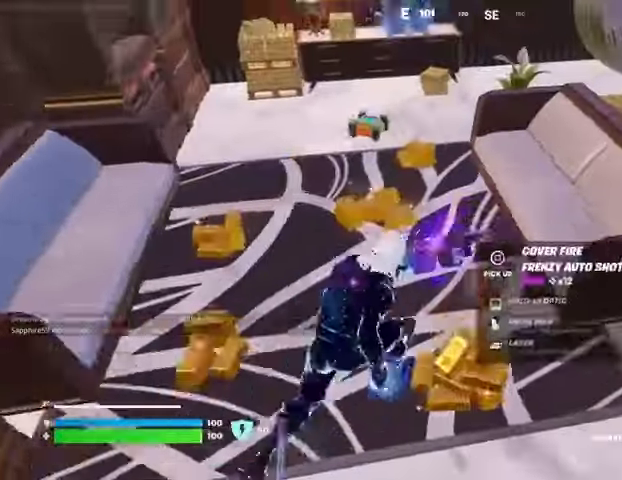
{"buttons": ["R3"], "left_stick": "center", "right_stick": "center", "events": [[67, "left_stick", "up"], [167, "right_stick", "up-left"], [233, "right_stick", "center"], [300, "R3", "down"], [367, "R3", "up"], [367, "left_stick", "center"], [433, "R3", "down"]]}
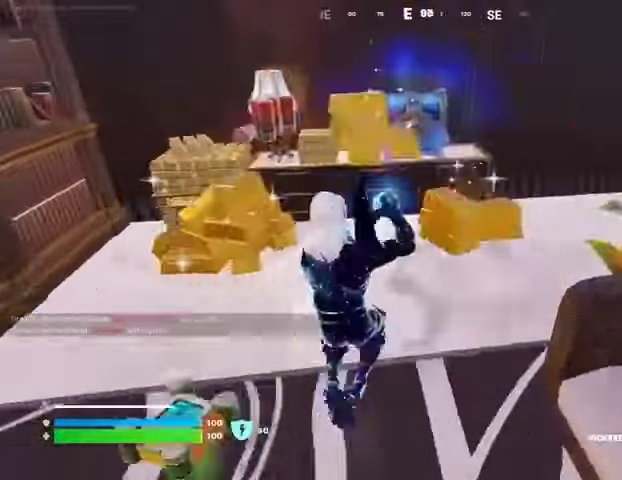
{"buttons": ["R2"], "left_stick": "up-left", "right_stick": "center", "events": [[33, "R3", "up"], [133, "left_stick", "up-left"], [167, "R2", "down"], [200, "R3", "down"], [200, "left_stick", "left"], [267, "R3", "up"], [400, "left_stick", "up-left"]]}
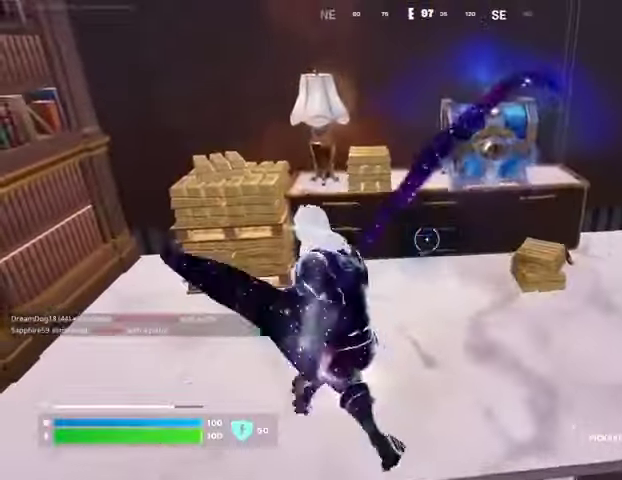
{"buttons": [], "left_stick": "center", "right_stick": "up-right", "events": [[33, "left_stick", "center"], [400, "R2", "up"], [467, "right_stick", "up-right"]]}
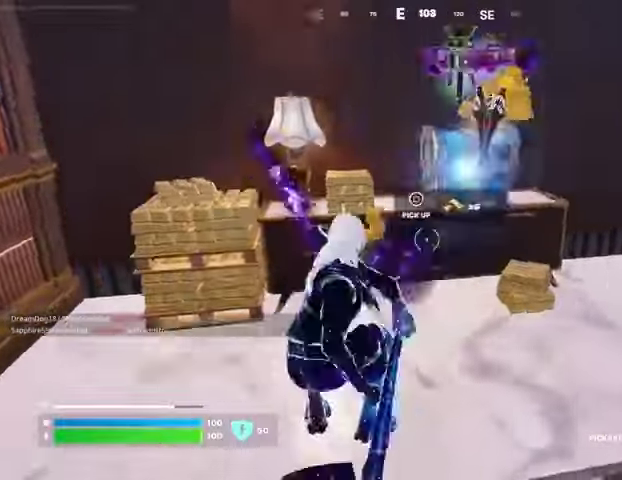
{"buttons": [], "left_stick": "up", "right_stick": "right", "events": [[100, "right_stick", "center"], [167, "left_stick", "up"], [200, "L3", "down"], [267, "right_stick", "right"], [333, "L3", "up"], [367, "left_stick", "up-left"], [467, "left_stick", "up"]]}
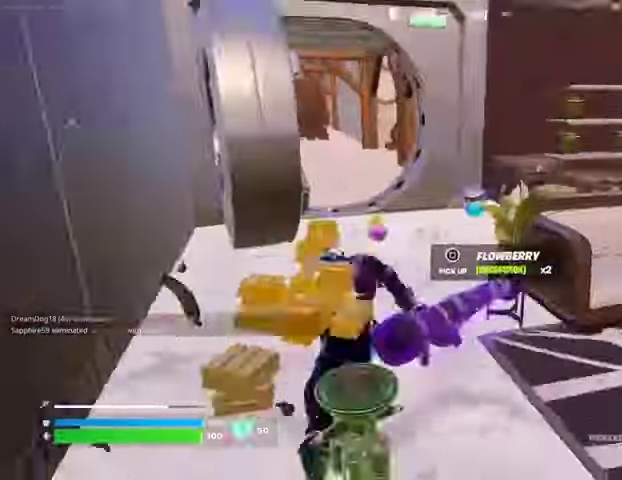
{"buttons": [], "left_stick": "down", "right_stick": "down", "events": [[33, "right_stick", "center"], [200, "right_stick", "right"], [267, "left_stick", "left"], [367, "left_stick", "down"], [433, "right_stick", "down"]]}
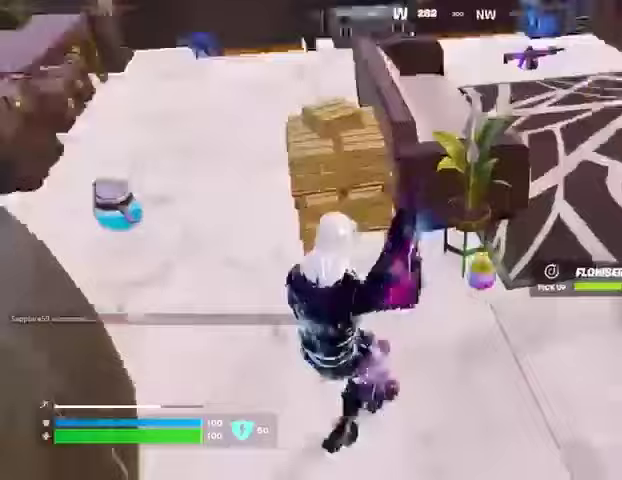
{"buttons": [], "left_stick": "up-right", "right_stick": "up-left", "events": [[33, "left_stick", "down-right"], [133, "SQUARE", "down"], [133, "right_stick", "center"], [167, "left_stick", "up-right"], [233, "SQUARE", "up"], [433, "right_stick", "up-left"]]}
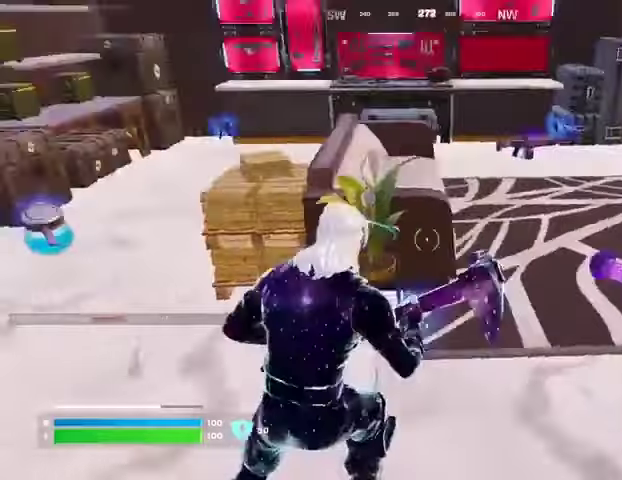
{"buttons": [], "left_stick": "up-left", "right_stick": "right", "events": [[33, "left_stick", "up"], [67, "right_stick", "left"], [200, "right_stick", "center"], [300, "right_stick", "right"], [367, "left_stick", "up-left"]]}
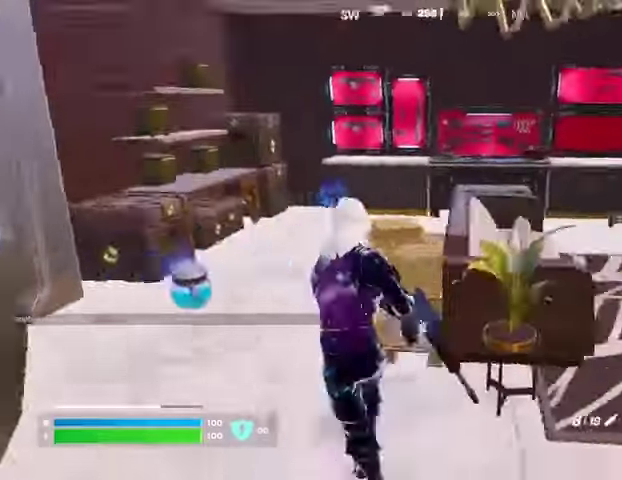
{"buttons": [], "left_stick": "up", "right_stick": "center", "events": [[67, "right_stick", "center"], [433, "left_stick", "up"]]}